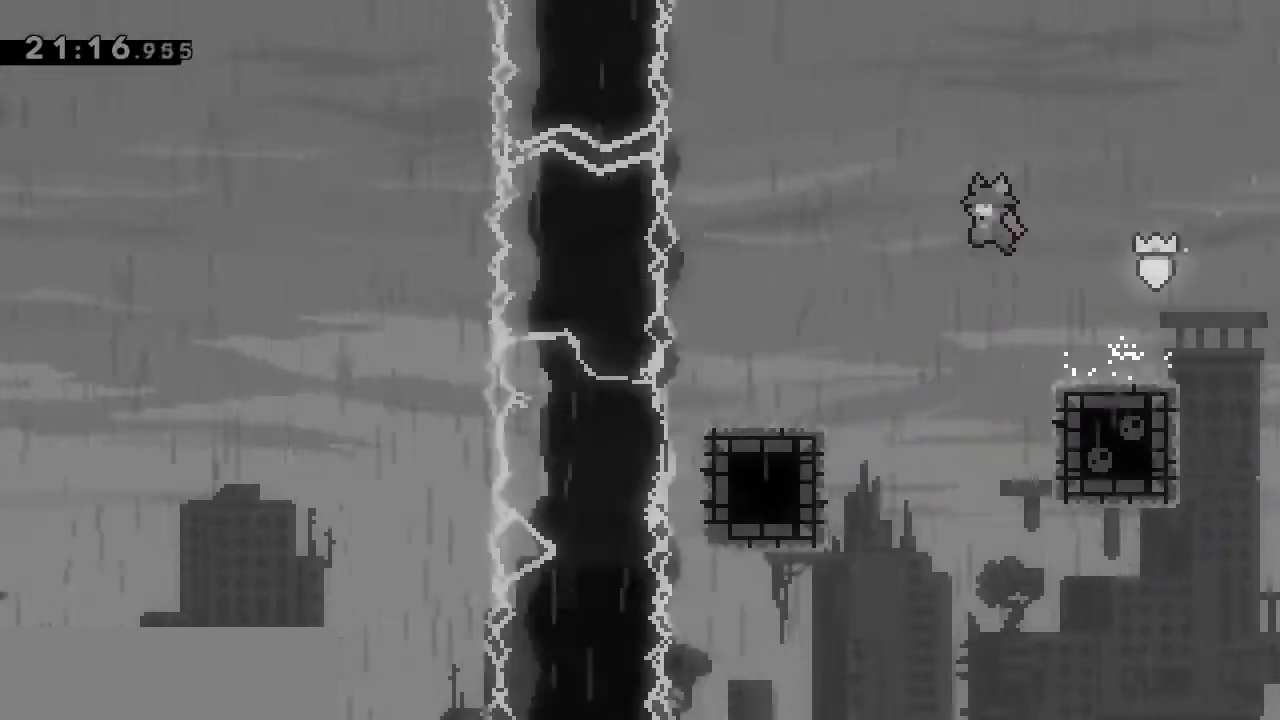
Gameplay with keyboard; each line is a JSON object with the keys held at the frame after it. "events" lists presses ("down") and releases ("up") of ".", "a", "alt_l", "alt_r", "b", "backslash", "c", "caps_lock", "comma", "ctrl_l", "ctrl_r", "d", "e", "f", "g", "h", "i", "j", "k", "l", "lbracket", "m", "minus", "n", "o", "p", "q", "quote", "r", "rbracket", "return", "s", "semicolon", "shift_l", "shift_r", "space", "super", "t", "tab", "u", "v", "w", "x", "y" and "z" between this image and that frame as [ms after this image, input, new state], when the widget could be followed in between. No other keys are recorded. Mouse input is not recorded.
{"keys": ["a", "j", "s"], "events": [[367, "s", "down"], [400, "j", "down"], [400, "space", "up"]]}
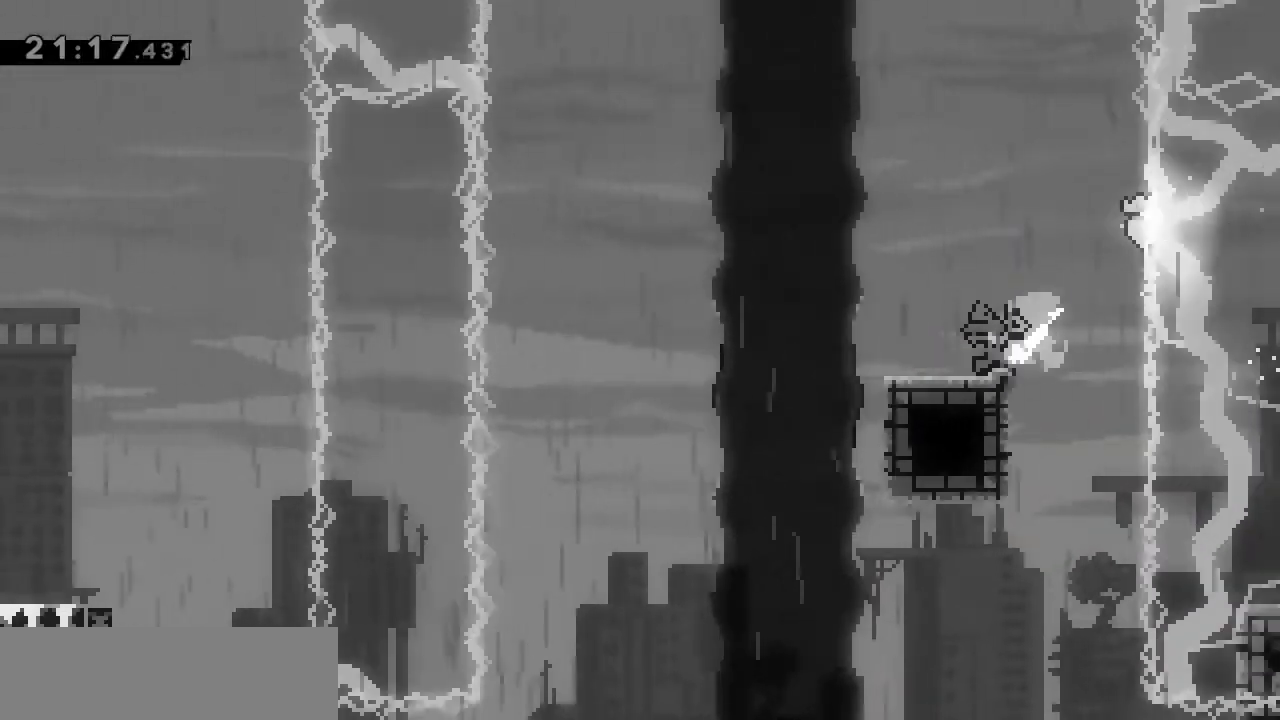
{"keys": ["a", "space", "w"], "events": [[67, "j", "up"], [67, "s", "up"], [100, "space", "down"], [200, "w", "down"]]}
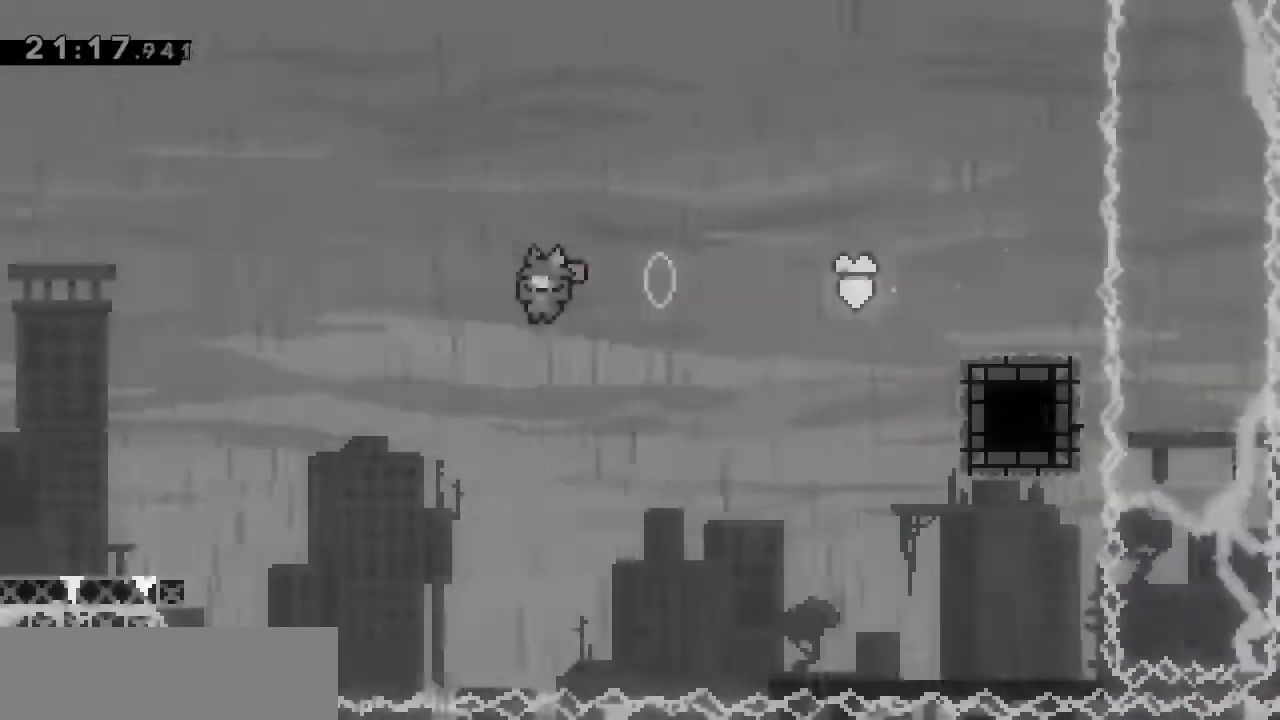
{"keys": ["a"], "events": [[233, "j", "down"], [400, "j", "up"], [467, "space", "up"], [467, "w", "up"]]}
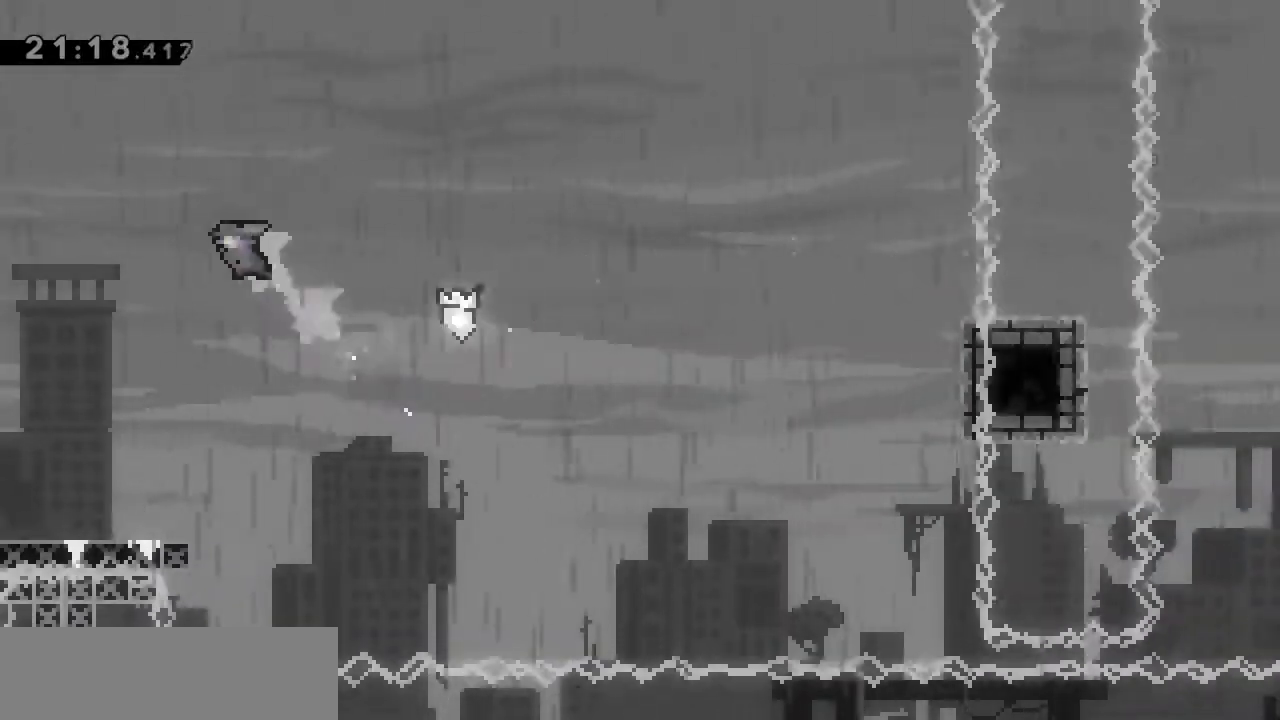
{"keys": ["a"], "events": [[267, "w", "down"], [333, "w", "up"]]}
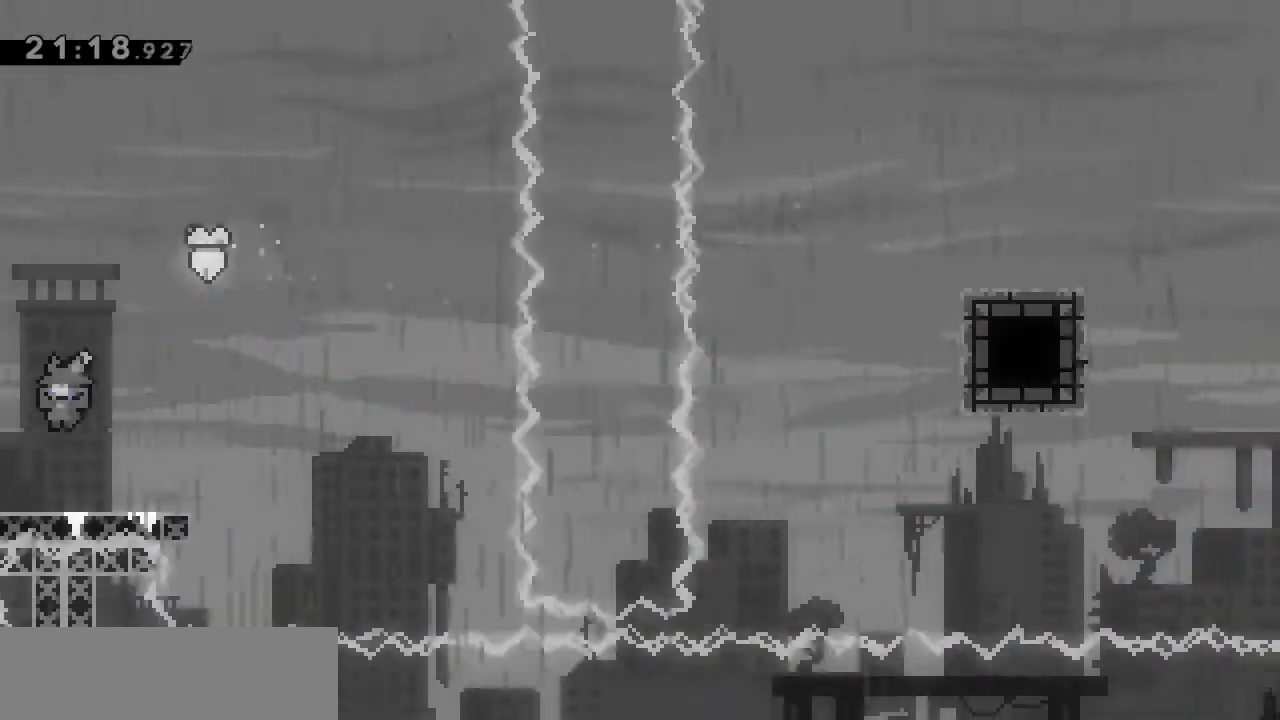
{"keys": [], "events": [[167, "a", "up"]]}
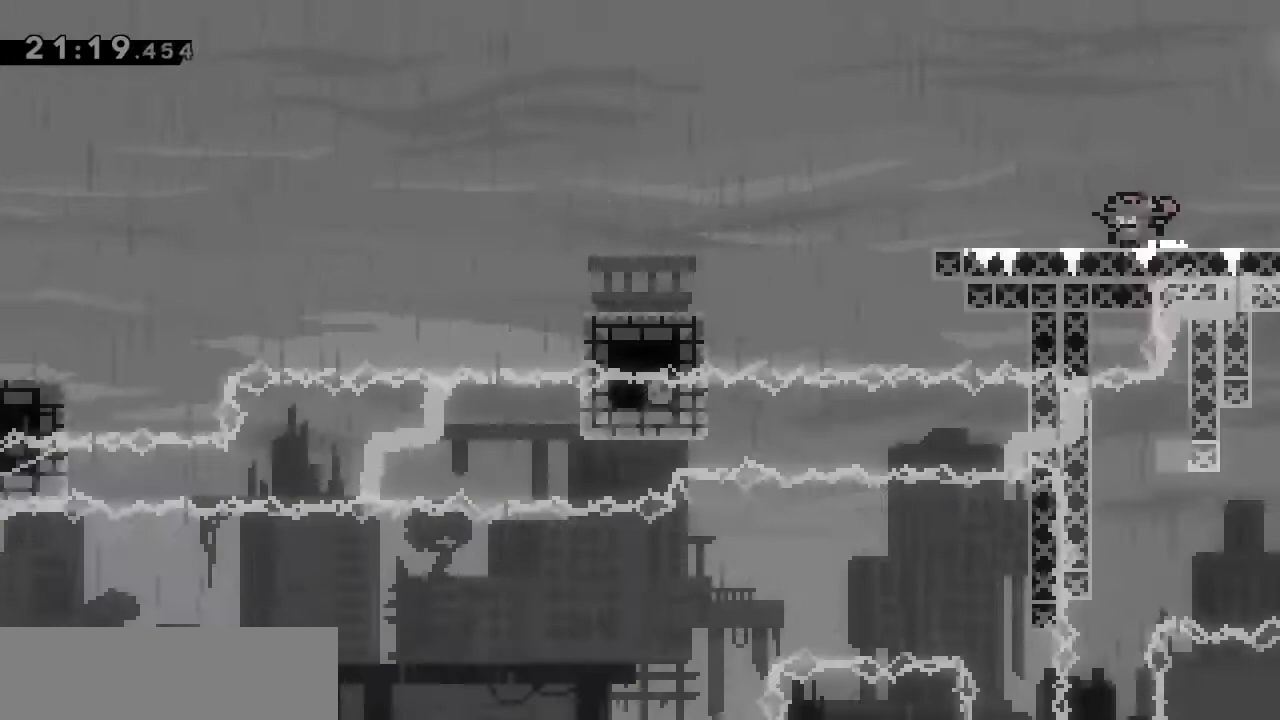
{"keys": ["a"], "events": [[133, "a", "down"]]}
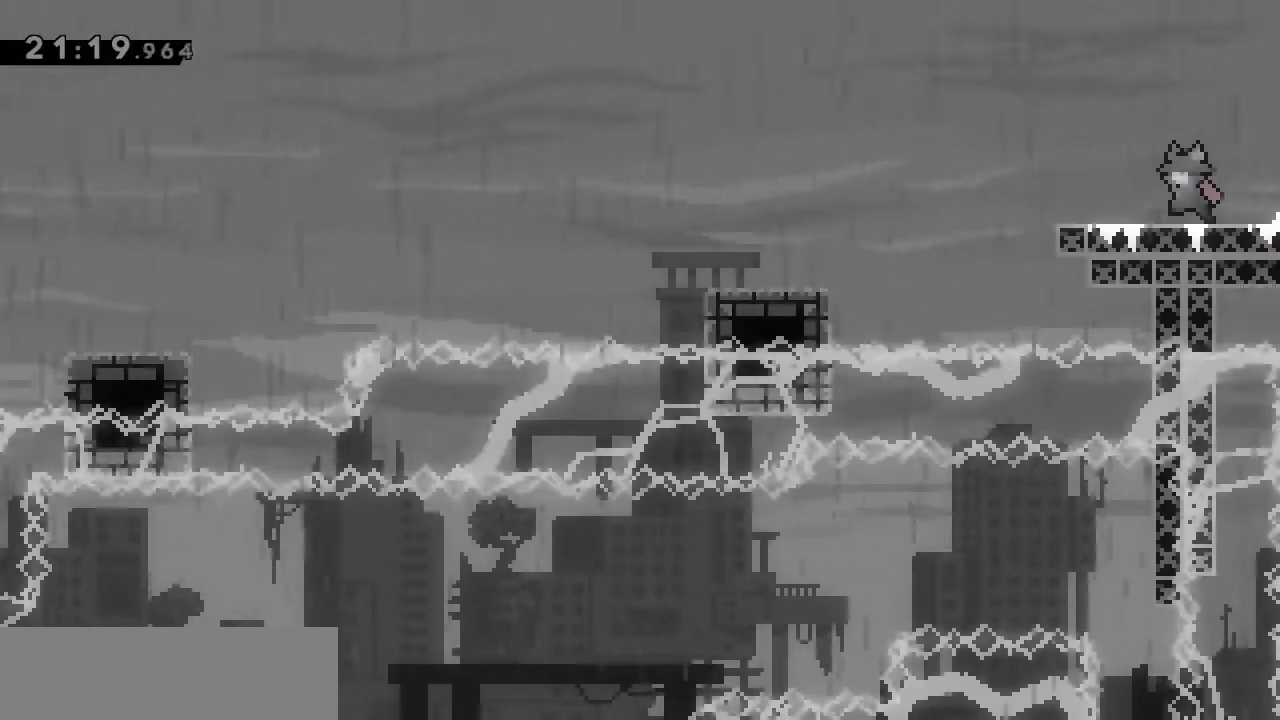
{"keys": ["a"], "events": [[67, "space", "down"], [233, "j", "down"], [367, "j", "up"], [467, "space", "up"]]}
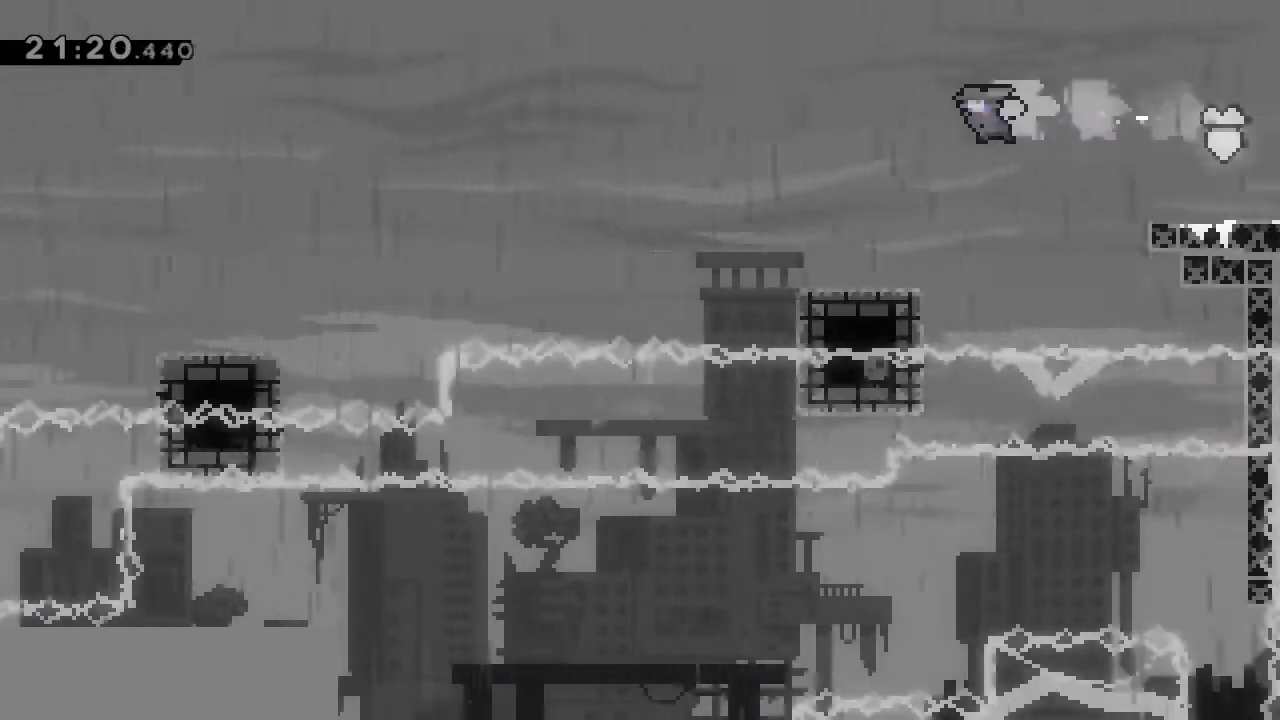
{"keys": ["a", "space", "w"], "events": [[167, "a", "up"], [200, "a", "down"], [467, "space", "down"], [467, "w", "down"]]}
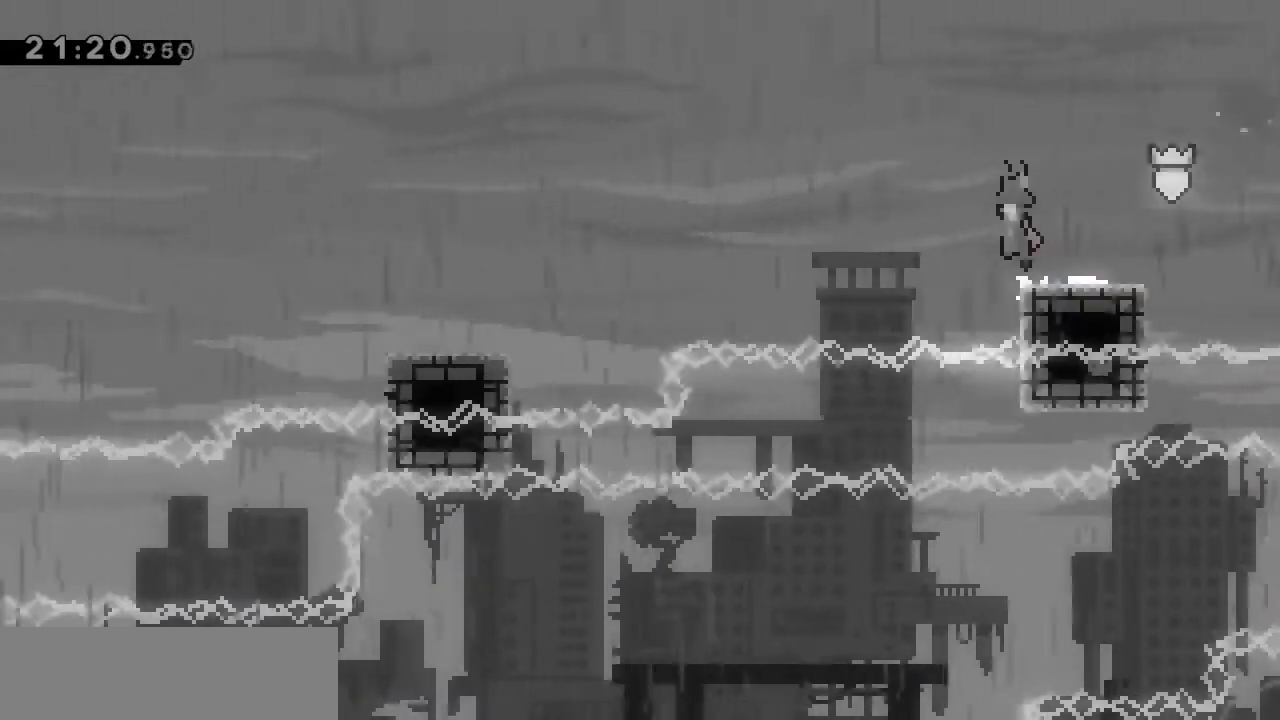
{"keys": ["a", "space", "w"], "events": []}
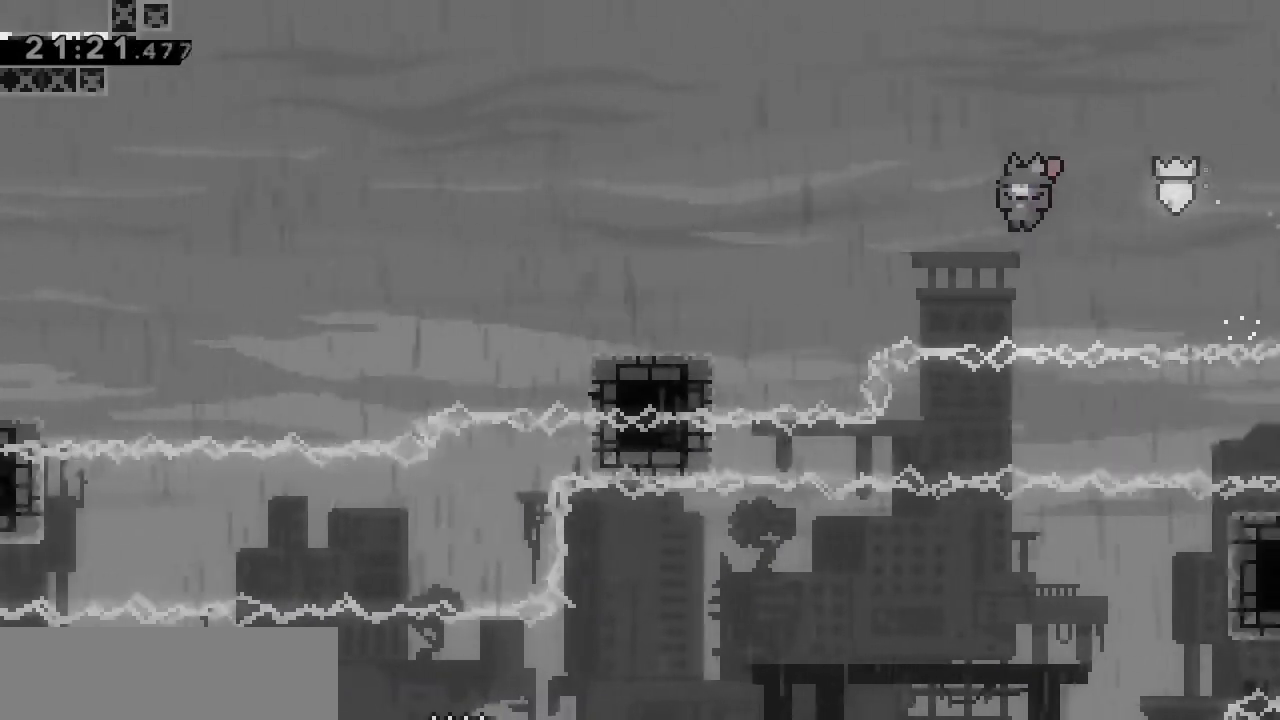
{"keys": ["a", "space", "w"], "events": [[67, "j", "down"], [167, "j", "up"]]}
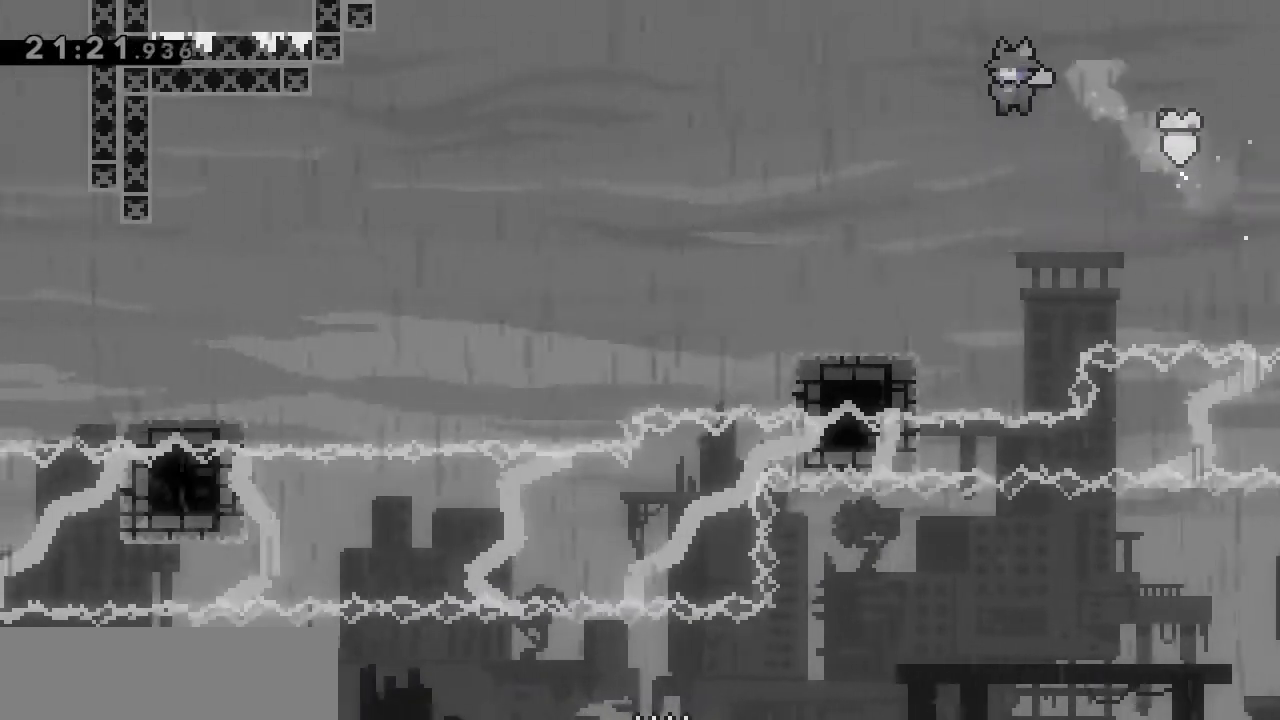
{"keys": ["a", "w"], "events": [[333, "space", "up"]]}
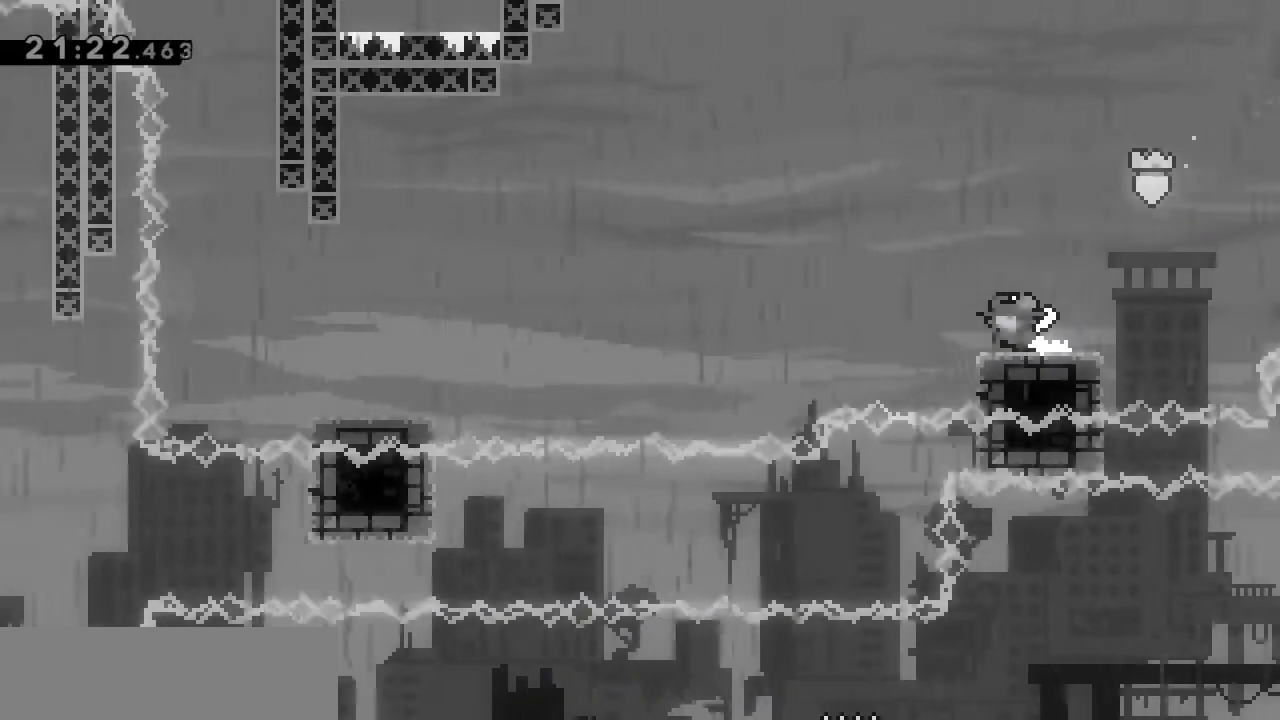
{"keys": ["a", "space", "w"], "events": [[100, "space", "down"]]}
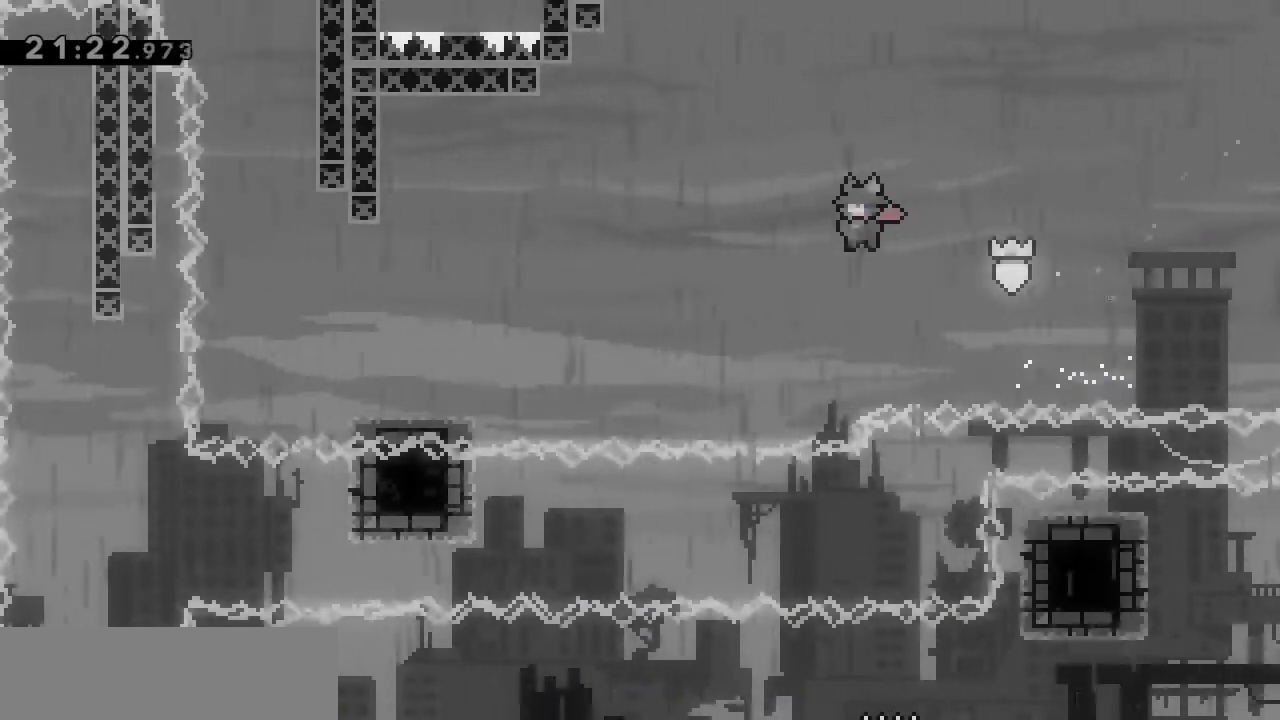
{"keys": ["a", "l", "space", "w"], "events": [[200, "j", "down"], [400, "j", "up"], [400, "l", "down"]]}
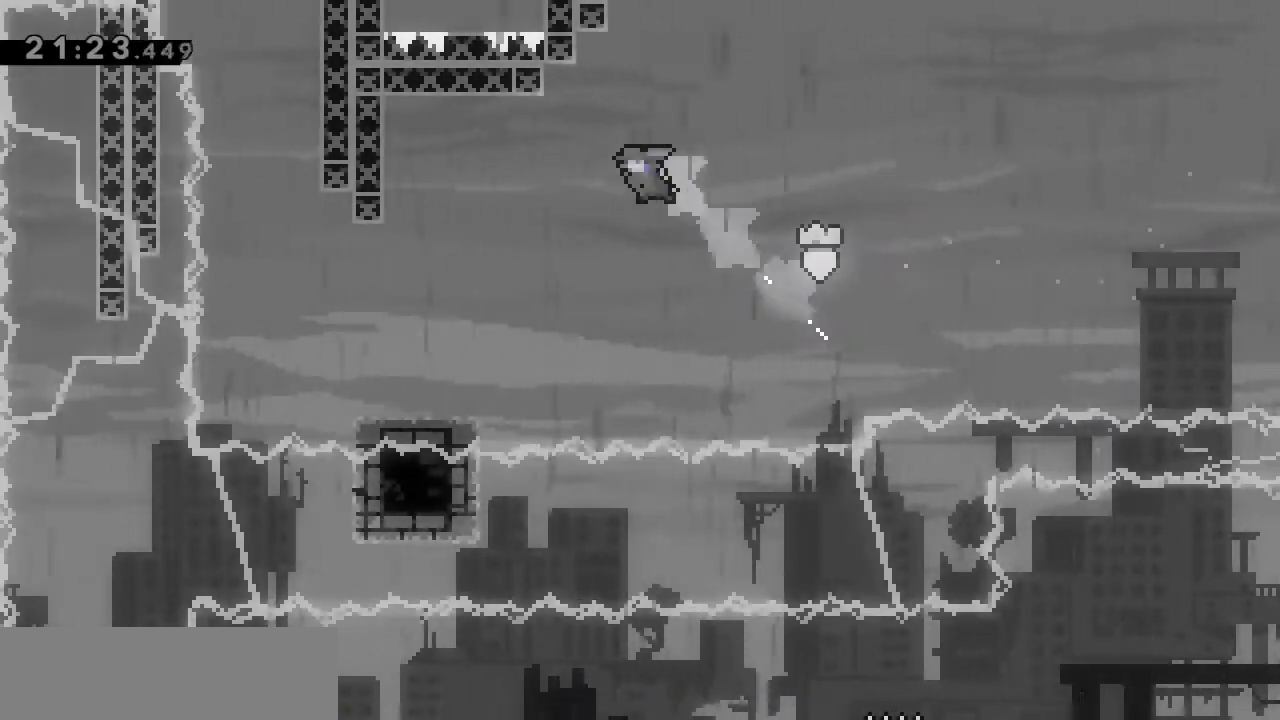
{"keys": ["a", "l", "space", "w"], "events": []}
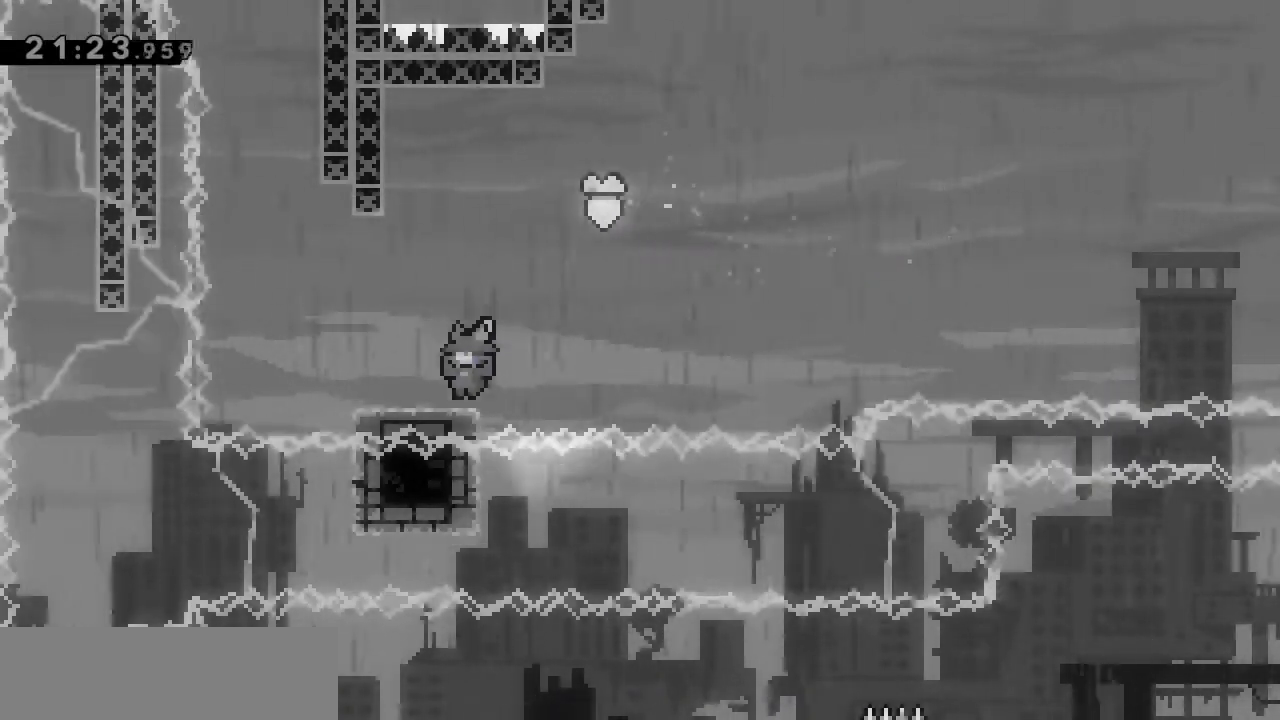
{"keys": ["w"], "events": [[33, "space", "up"], [67, "l", "up"], [167, "space", "down"], [400, "a", "up"], [467, "space", "up"]]}
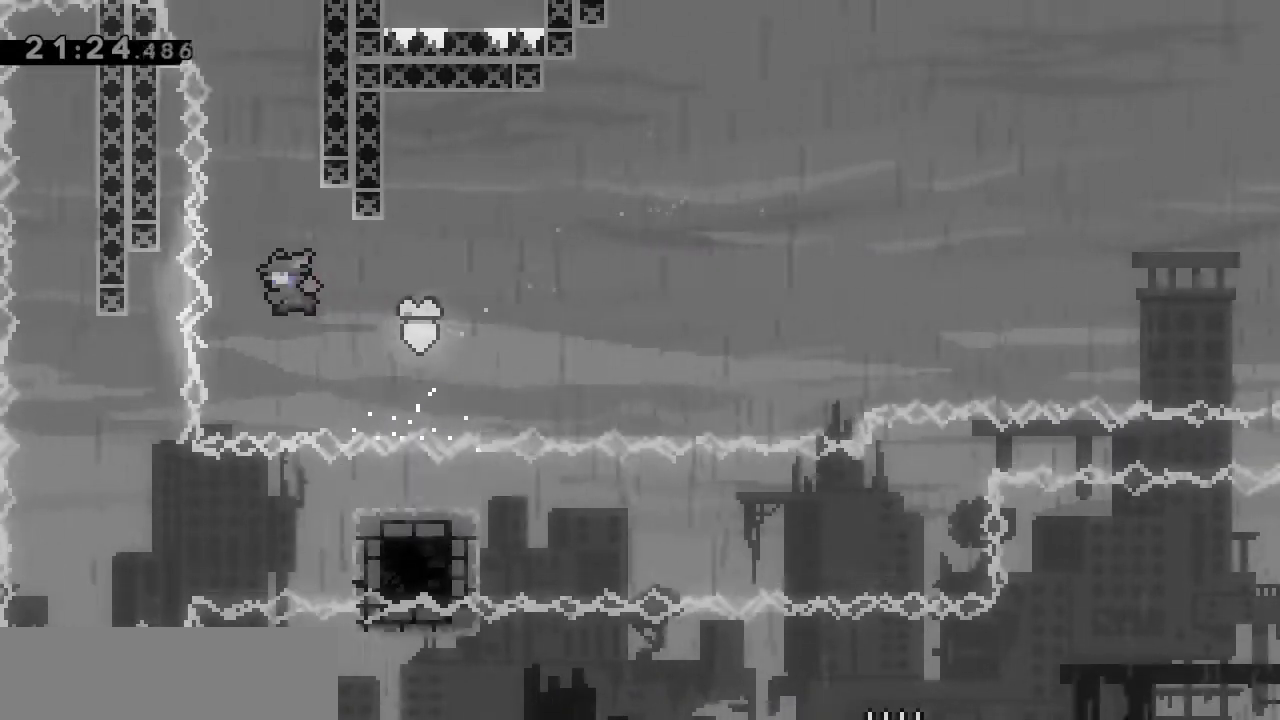
{"keys": ["d", "l", "space"], "events": [[33, "j", "down"], [233, "d", "down"], [233, "j", "up"], [233, "l", "down"], [233, "w", "up"], [400, "space", "down"]]}
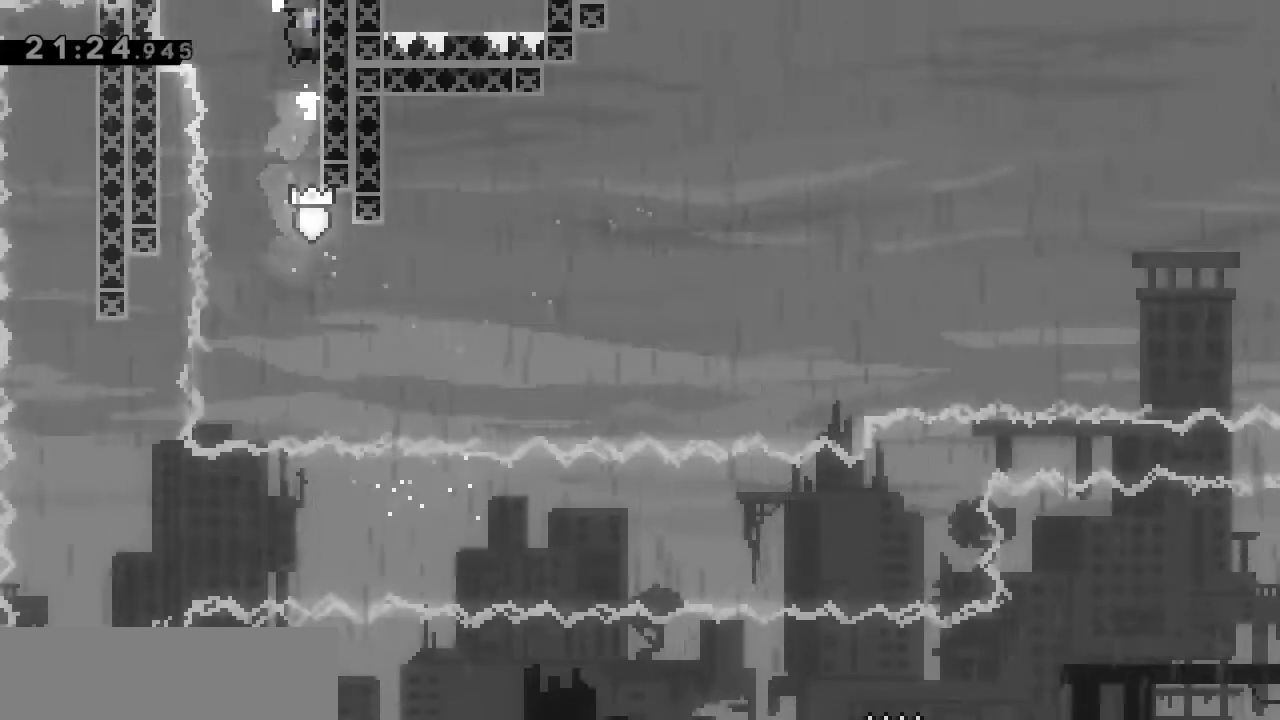
{"keys": ["l", "space"], "events": [[67, "space", "up"], [133, "d", "up"], [133, "space", "down"]]}
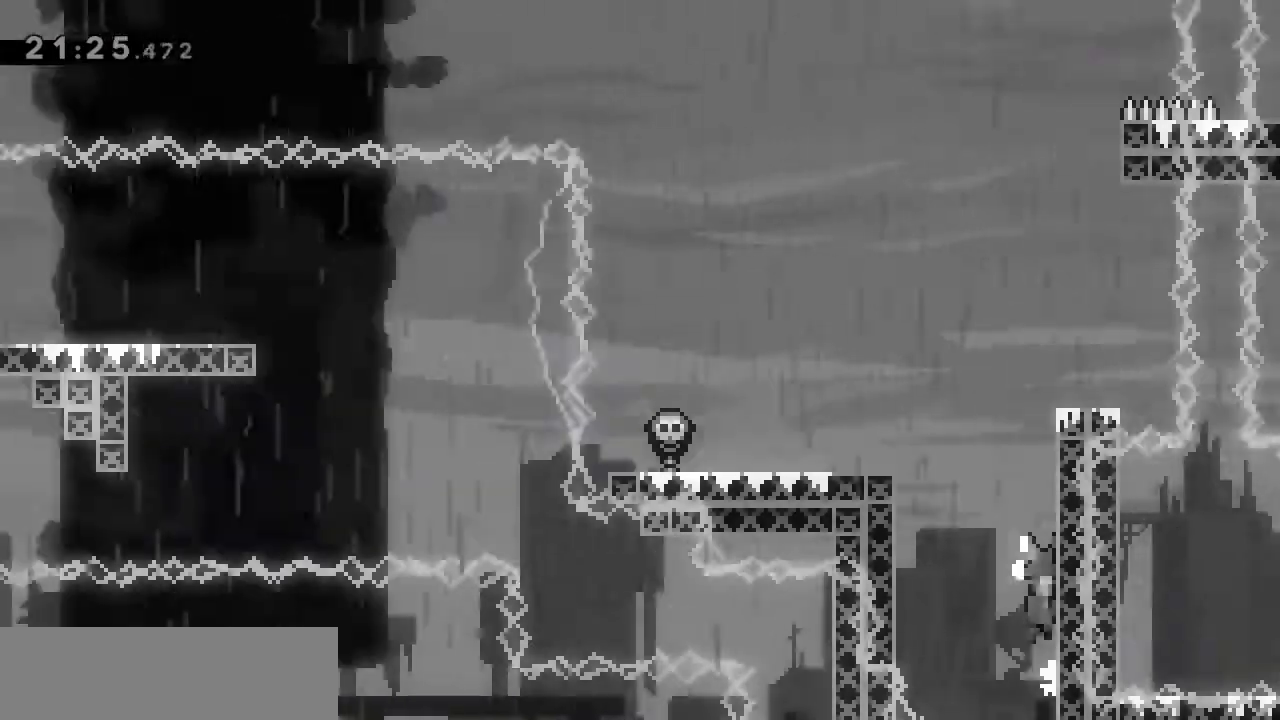
{"keys": ["l", "space"], "events": [[200, "space", "up"], [433, "space", "down"]]}
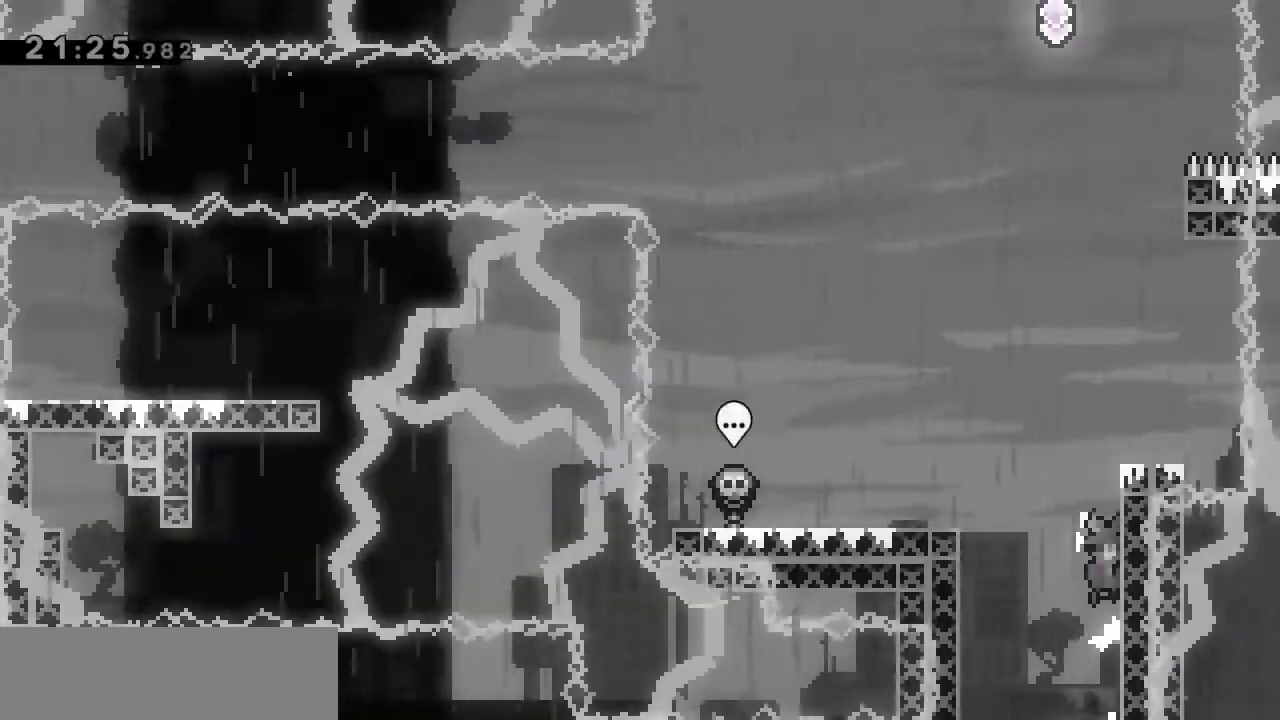
{"keys": ["l"], "events": [[67, "space", "up"], [167, "space", "down"], [267, "d", "down"], [500, "d", "up"], [500, "space", "up"]]}
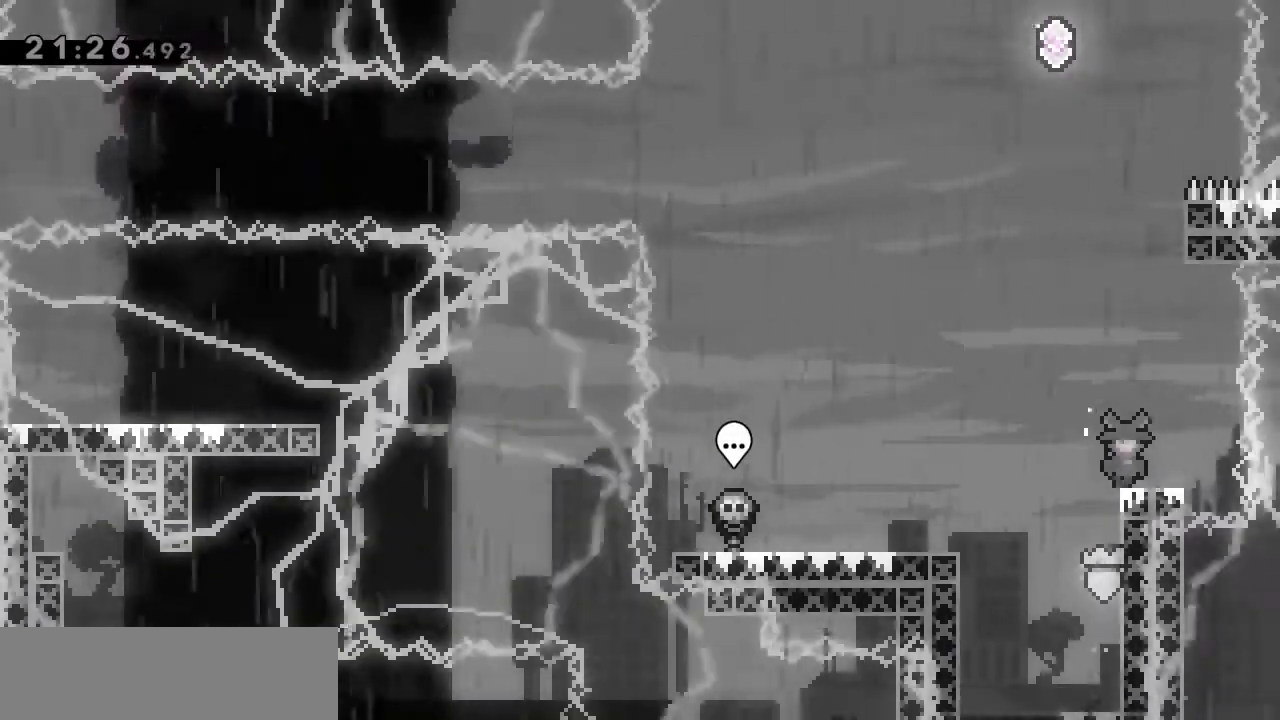
{"keys": [], "events": [[233, "w", "down"], [267, "w", "up"], [300, "l", "up"], [367, "d", "down"], [467, "d", "up"]]}
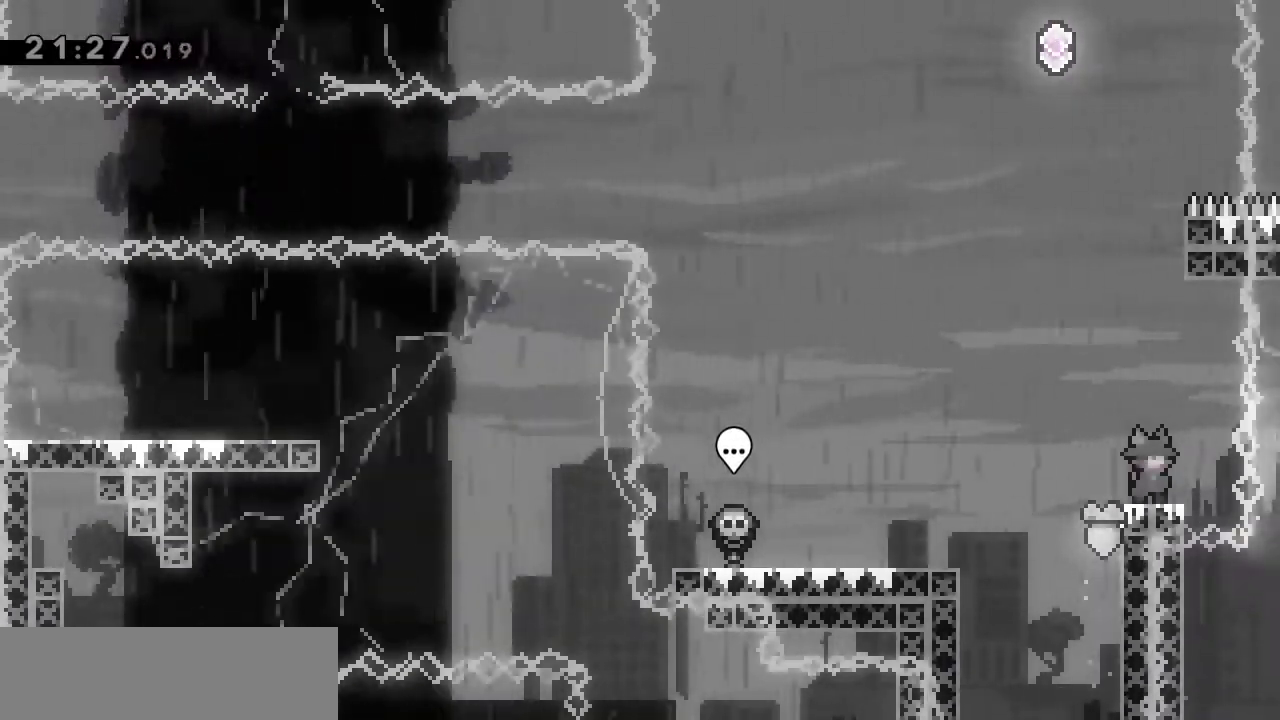
{"keys": [], "events": []}
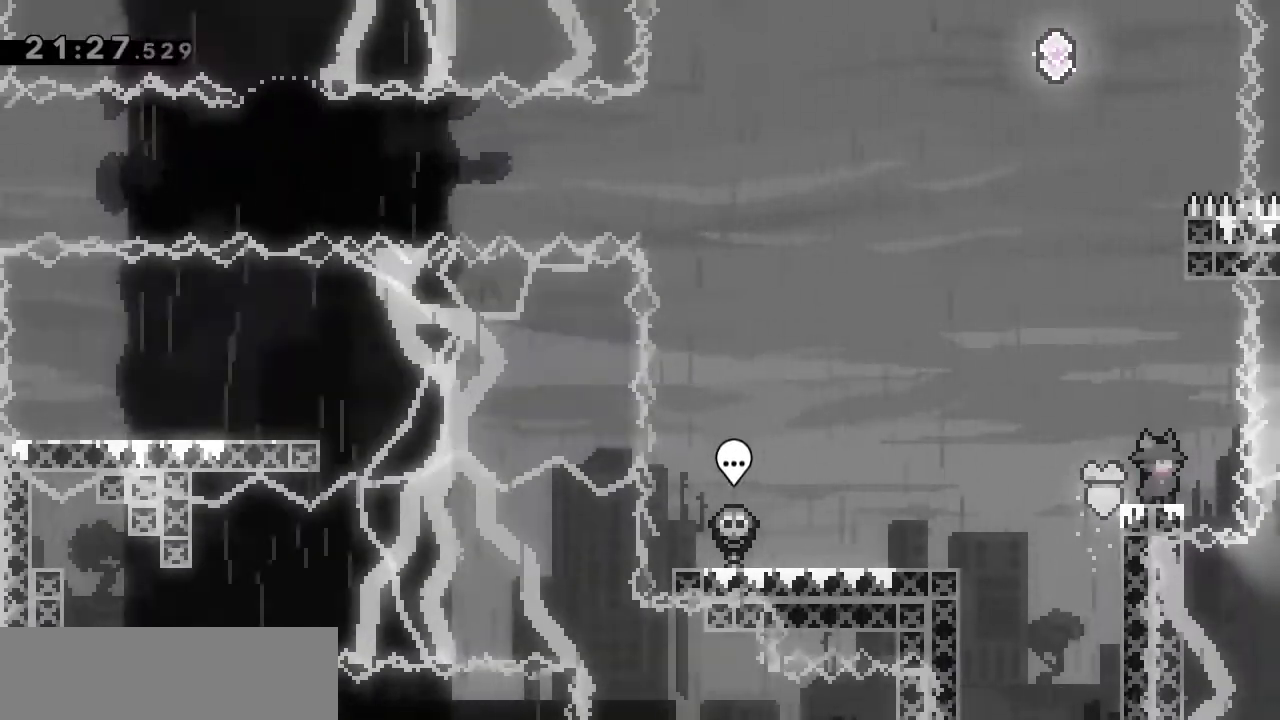
{"keys": [], "events": []}
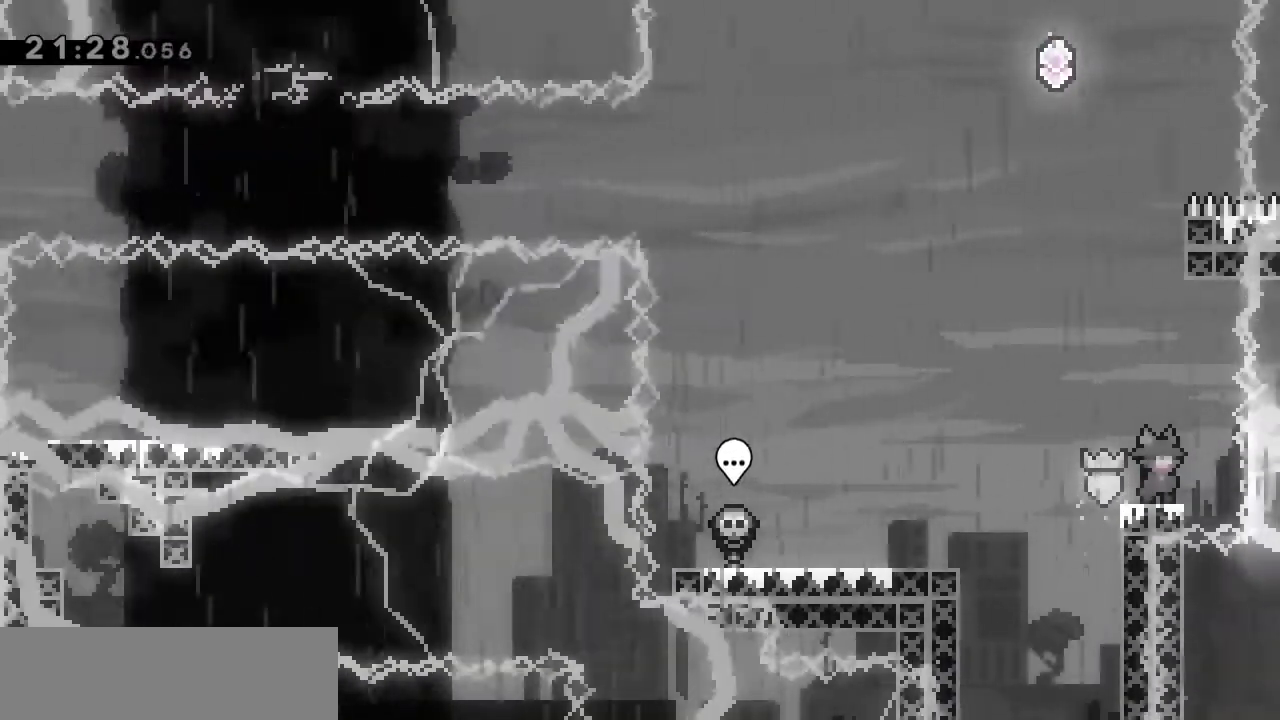
{"keys": [], "events": [[100, "d", "down"], [167, "d", "up"], [333, "d", "down"], [400, "d", "up"]]}
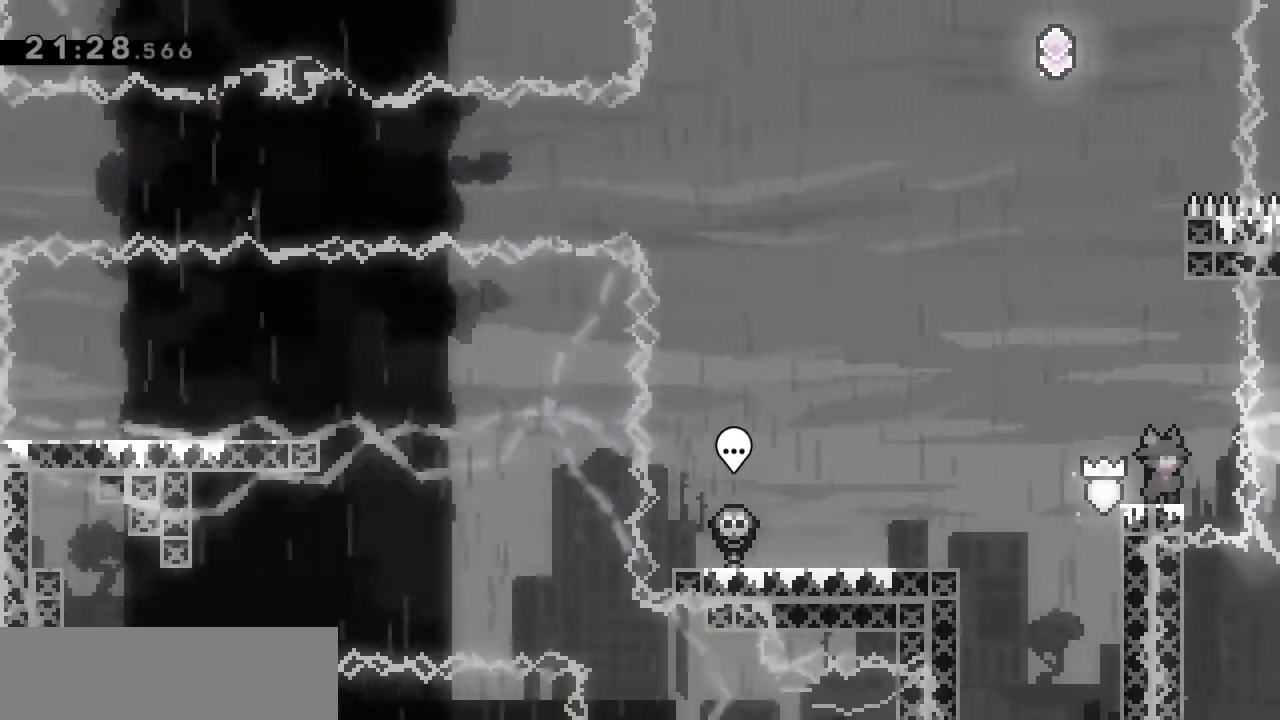
{"keys": ["space", "w"], "events": [[133, "w", "down"], [300, "space", "down"]]}